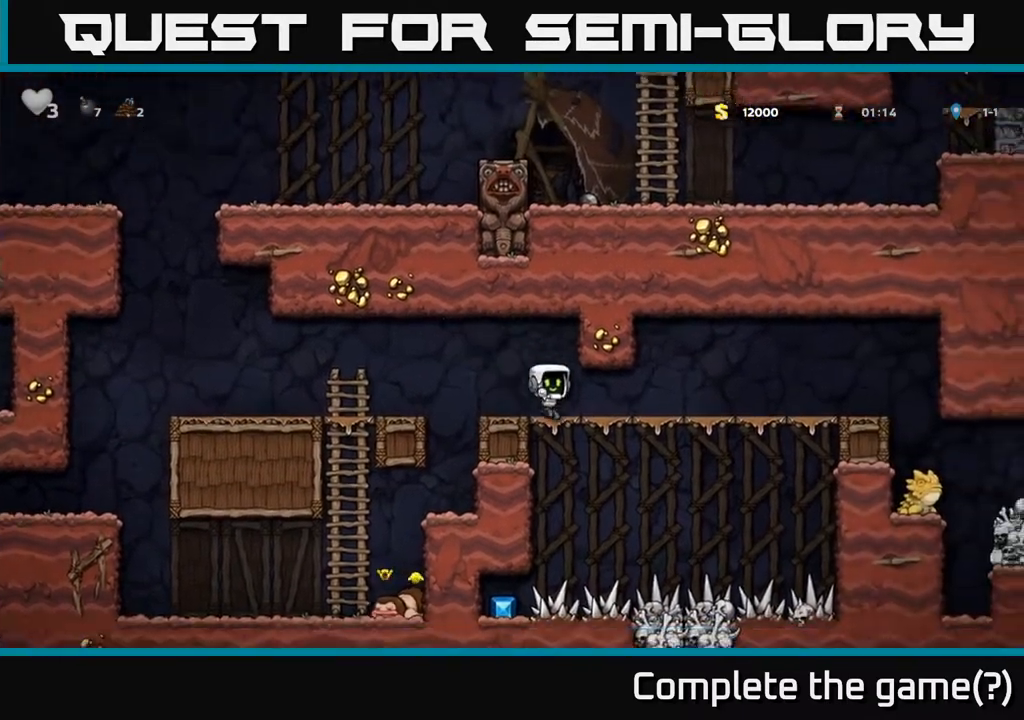
Gameplay with a controller (Xbox layout); each line is a JSON object with the inputs held at the frame after it. "events" lists button and stick changes between this image and that frame as [ms after this image, input, new state], when the widget could be followed in between.
{"buttons": ["A", "DPAD_RIGHT"], "left_stick": "center", "right_stick": "center", "events": [[500, "A", "down"]]}
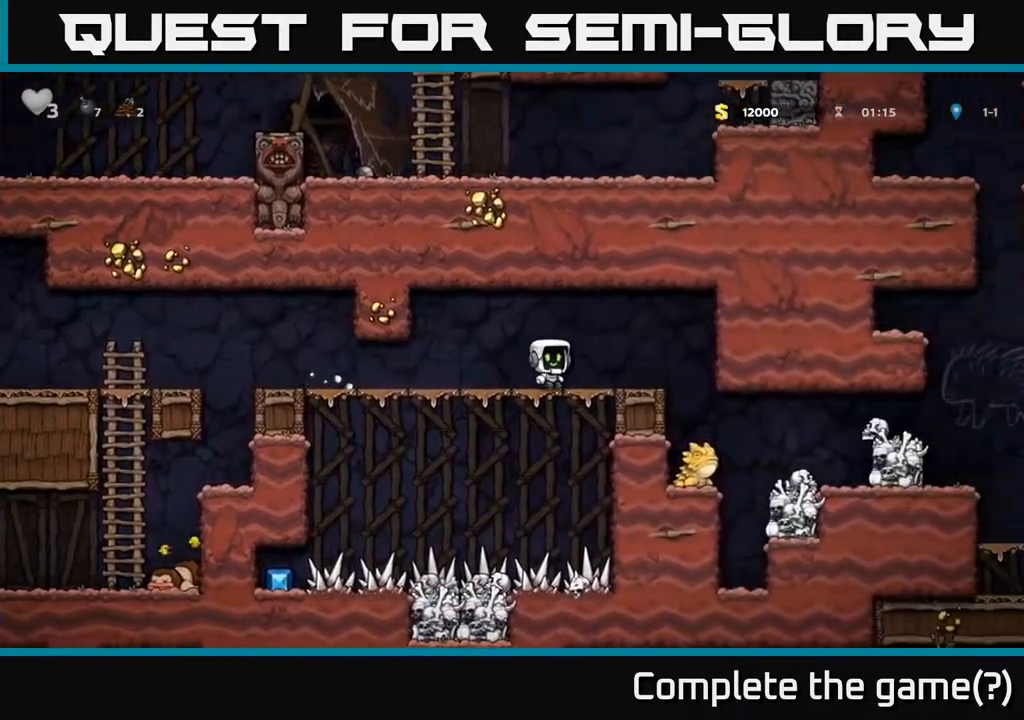
{"buttons": [], "left_stick": "center", "right_stick": "center", "events": [[200, "A", "up"], [317, "DPAD_RIGHT", "up"]]}
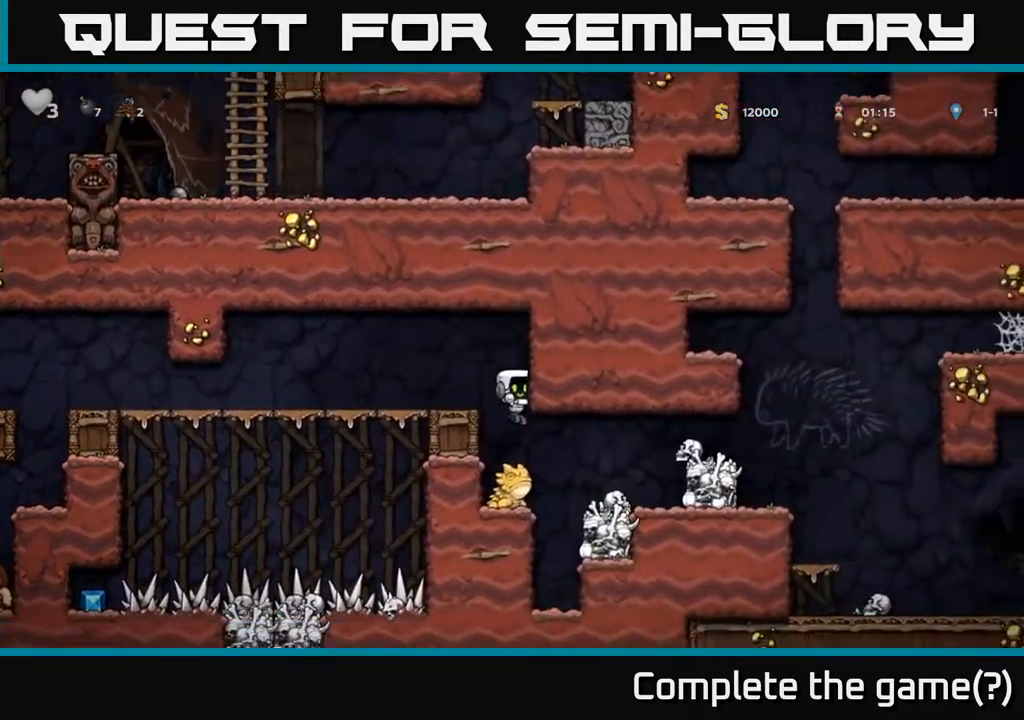
{"buttons": [], "left_stick": "center", "right_stick": "center", "events": [[67, "A", "down"], [250, "A", "up"]]}
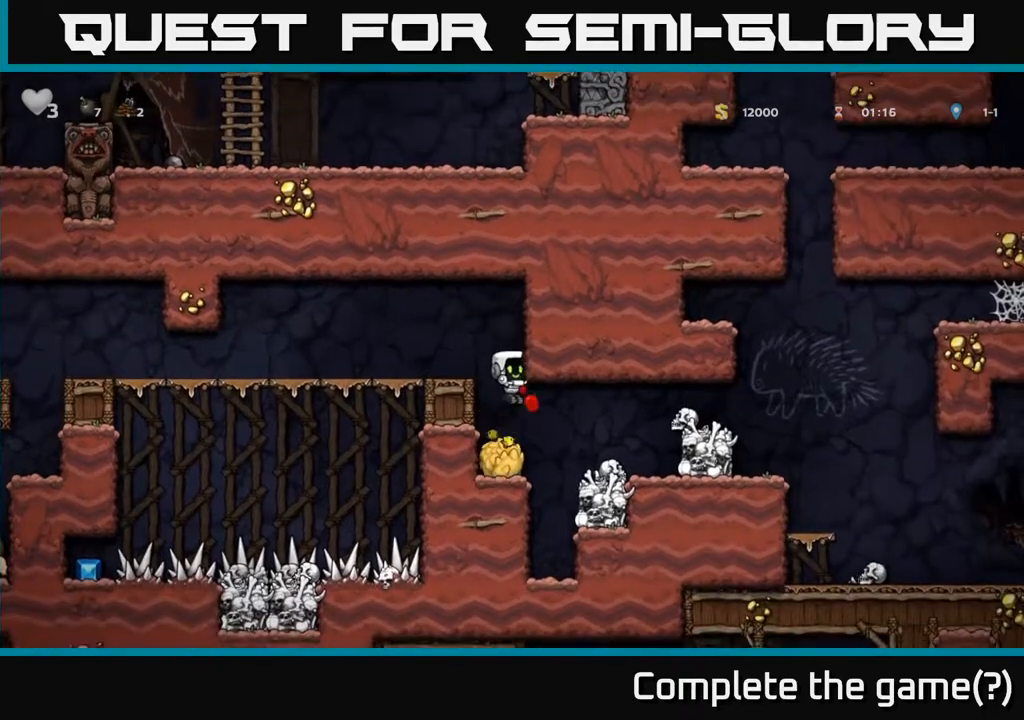
{"buttons": ["A", "DPAD_RIGHT"], "left_stick": "center", "right_stick": "center", "events": [[150, "DPAD_RIGHT", "down"], [233, "A", "down"]]}
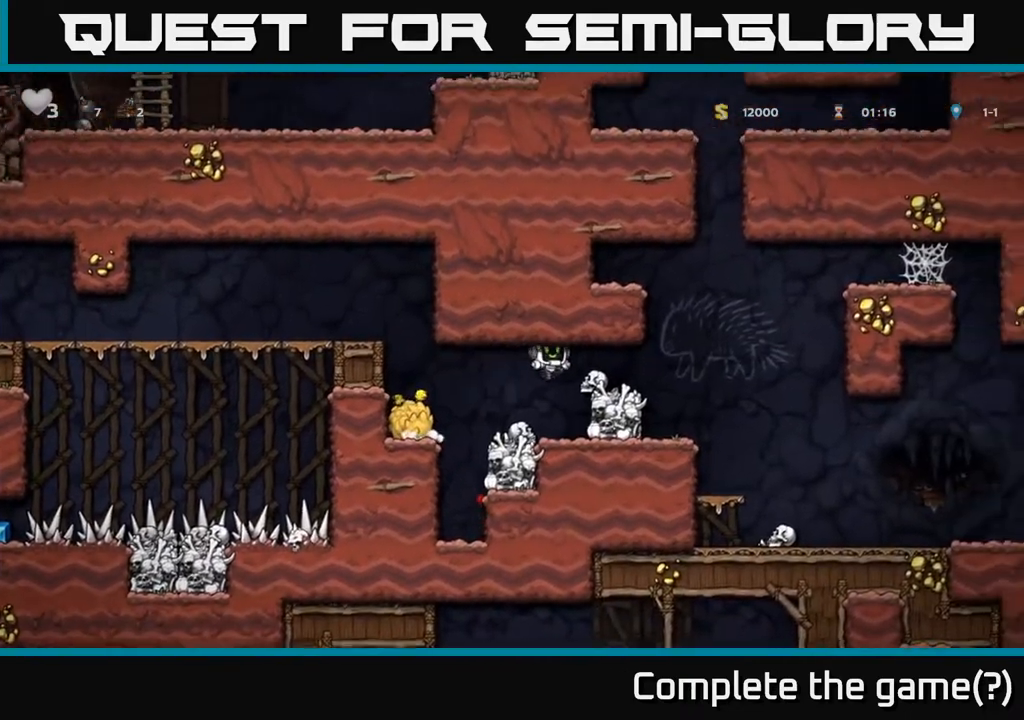
{"buttons": ["DPAD_RIGHT"], "left_stick": "center", "right_stick": "center", "events": [[50, "A", "up"]]}
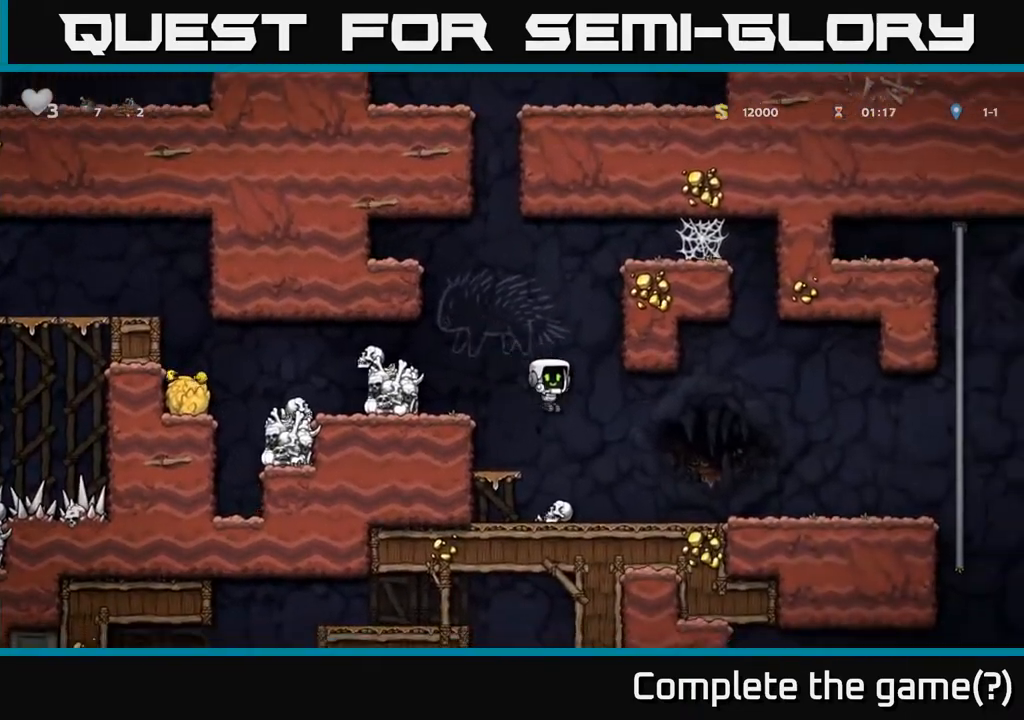
{"buttons": ["DPAD_DOWN"], "left_stick": "center", "right_stick": "center", "events": [[100, "DPAD_RIGHT", "up"], [150, "DPAD_LEFT", "down"], [350, "DPAD_DOWN", "down"], [350, "DPAD_LEFT", "up"], [400, "X", "down"], [467, "X", "up"]]}
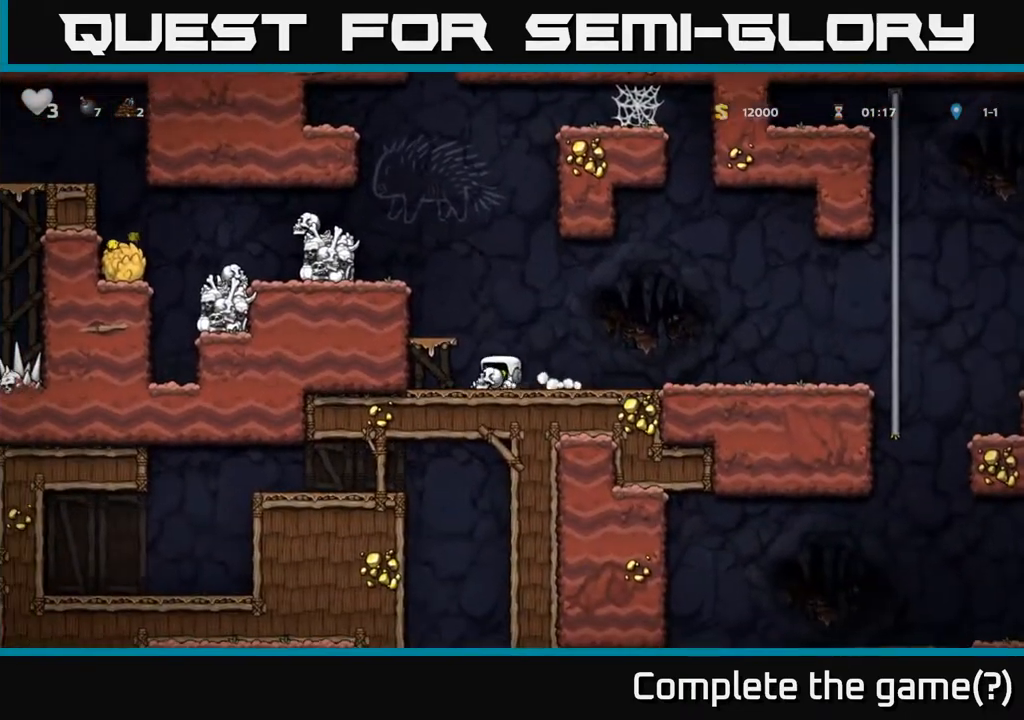
{"buttons": [], "left_stick": "center", "right_stick": "center", "events": [[17, "DPAD_DOWN", "up"], [17, "DPAD_RIGHT", "down"], [150, "A", "down"], [217, "A", "up"], [333, "X", "down"], [417, "X", "up"], [467, "DPAD_RIGHT", "up"]]}
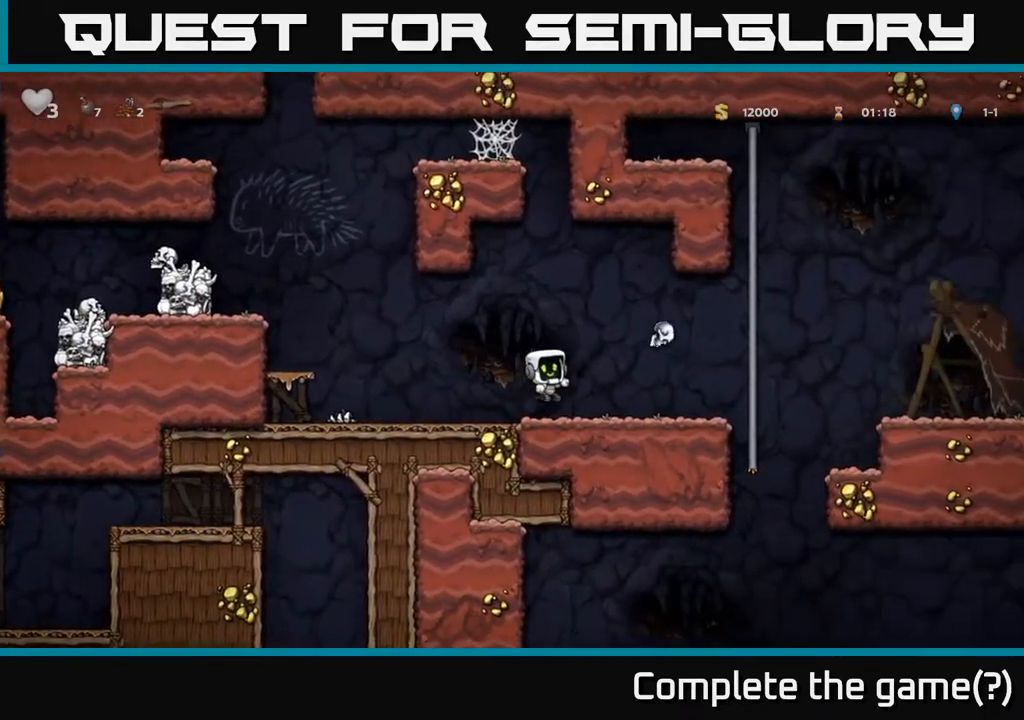
{"buttons": ["DPAD_UP"], "left_stick": "center", "right_stick": "center", "events": [[117, "DPAD_RIGHT", "down"], [317, "A", "down"], [467, "DPAD_UP", "down"], [483, "A", "up"], [500, "DPAD_RIGHT", "up"]]}
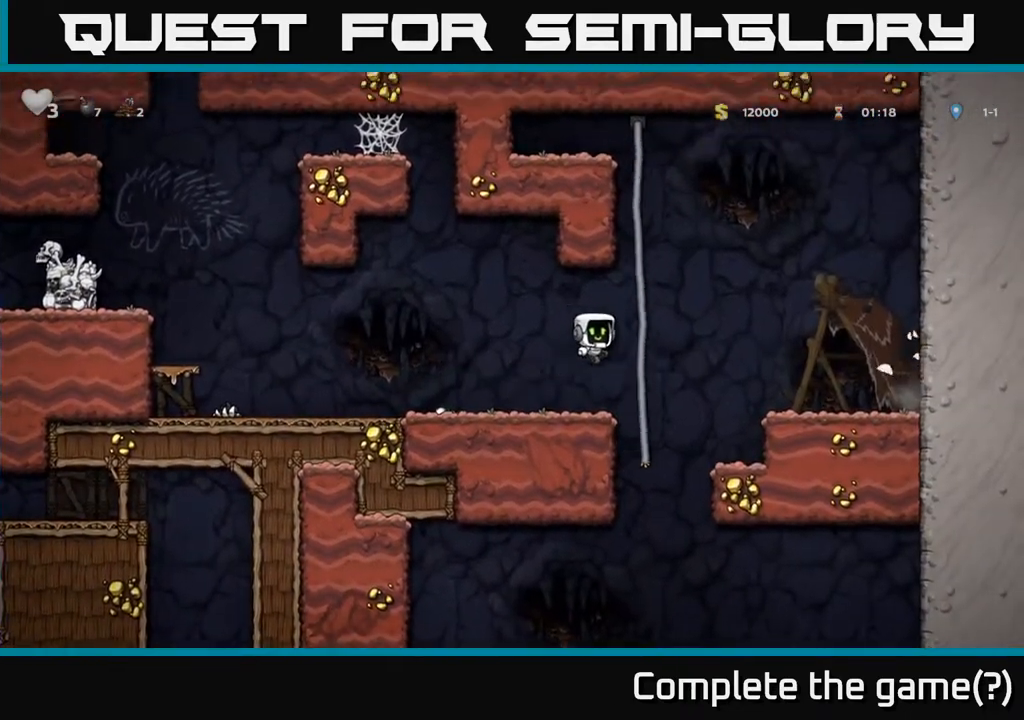
{"buttons": ["DPAD_DOWN"], "left_stick": "center", "right_stick": "center", "events": [[117, "DPAD_UP", "up"], [150, "DPAD_DOWN", "down"]]}
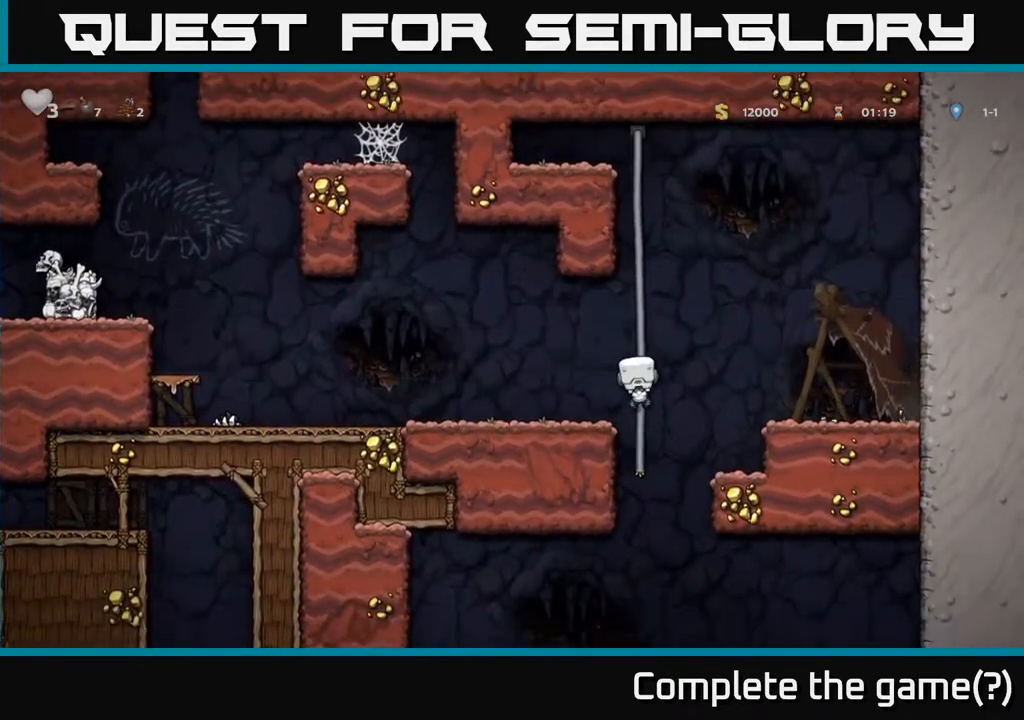
{"buttons": [], "left_stick": "center", "right_stick": "center", "events": [[83, "A", "down"], [83, "DPAD_DOWN", "up"], [83, "DPAD_RIGHT", "down"], [183, "A", "up"], [350, "DPAD_RIGHT", "up"]]}
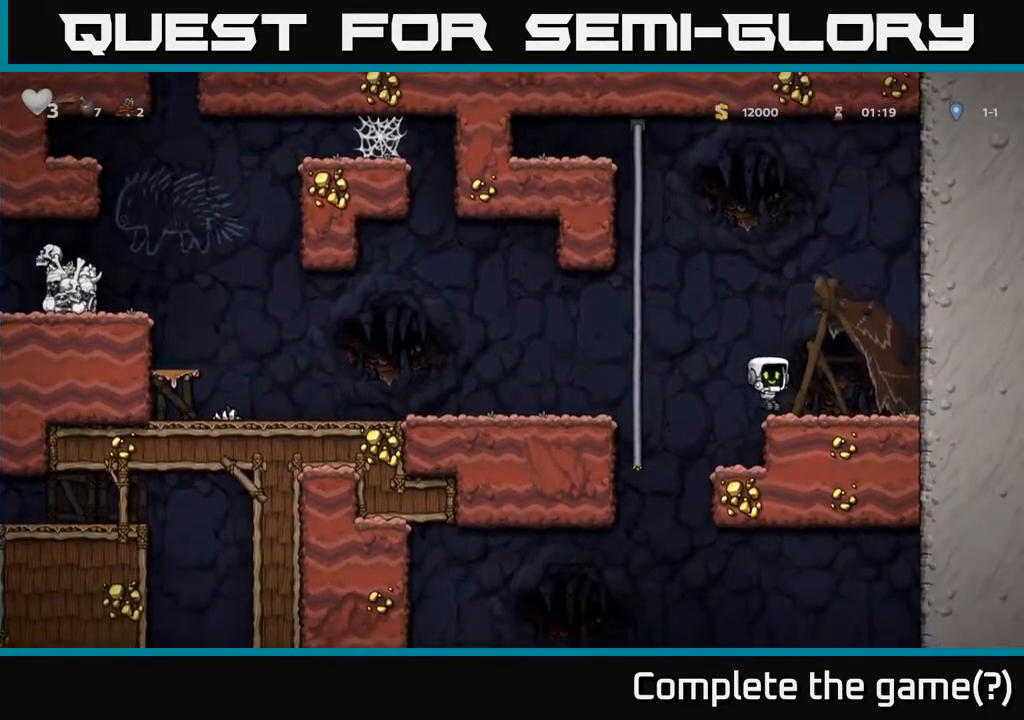
{"buttons": ["DPAD_RIGHT"], "left_stick": "center", "right_stick": "center", "events": [[117, "DPAD_LEFT", "down"], [283, "DPAD_LEFT", "up"], [317, "DPAD_RIGHT", "down"]]}
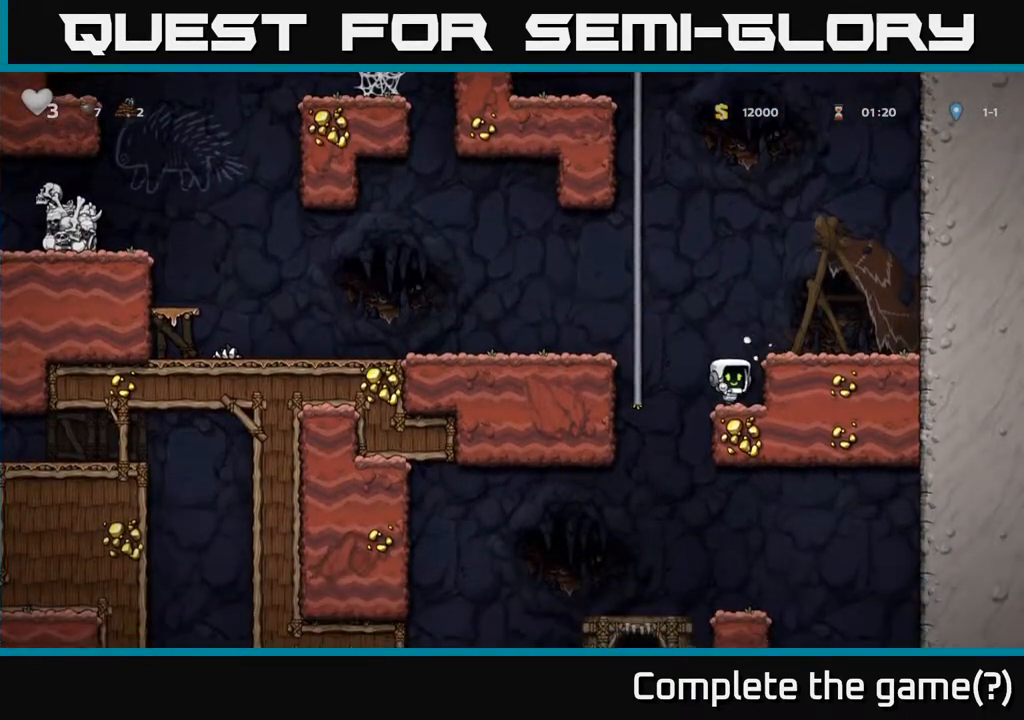
{"buttons": ["DPAD_RIGHT"], "left_stick": "center", "right_stick": "center", "events": [[33, "DPAD_RIGHT", "up"], [100, "DPAD_LEFT", "down"], [283, "DPAD_LEFT", "up"], [300, "DPAD_RIGHT", "down"]]}
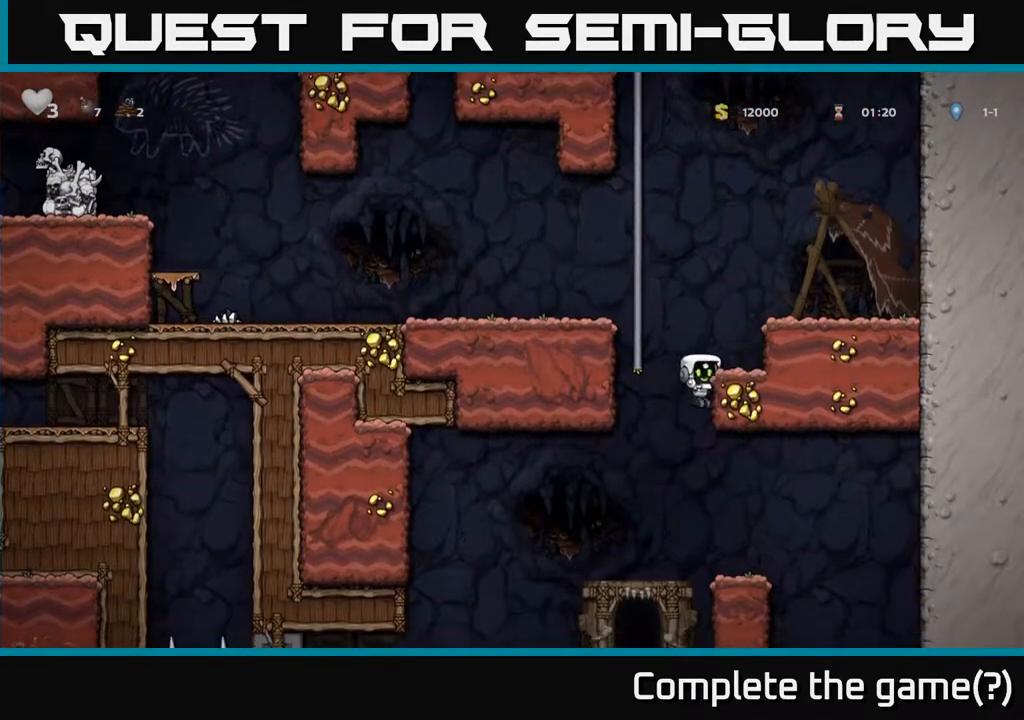
{"buttons": ["DPAD_DOWN"], "left_stick": "center", "right_stick": "center", "events": [[100, "DPAD_DOWN", "down"], [133, "DPAD_RIGHT", "up"]]}
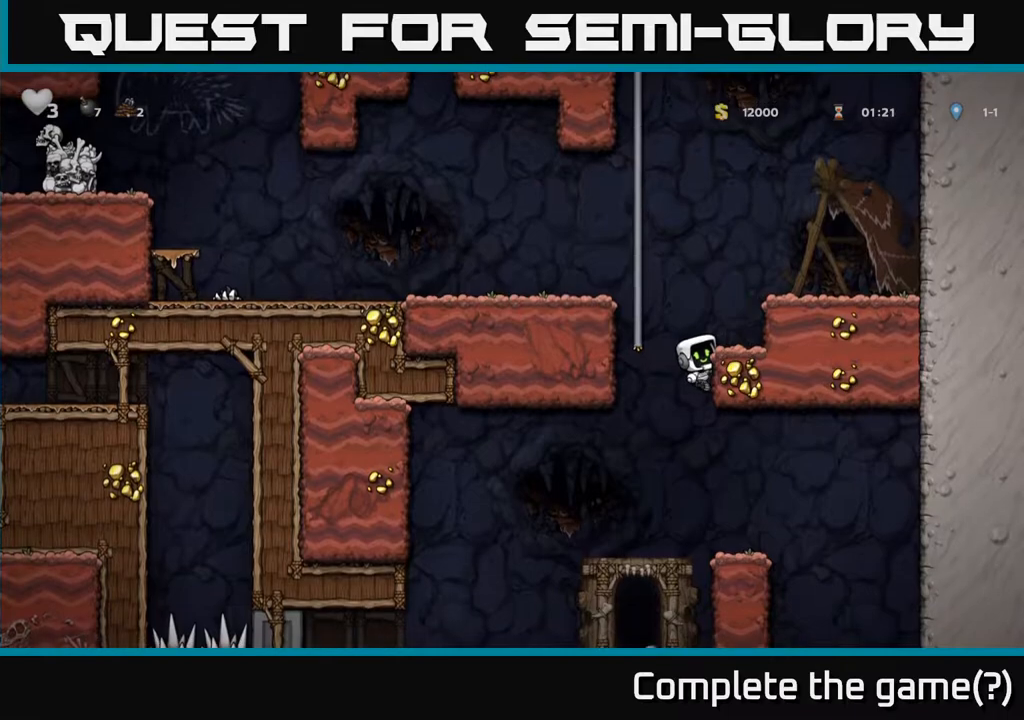
{"buttons": ["DPAD_DOWN"], "left_stick": "center", "right_stick": "center", "events": []}
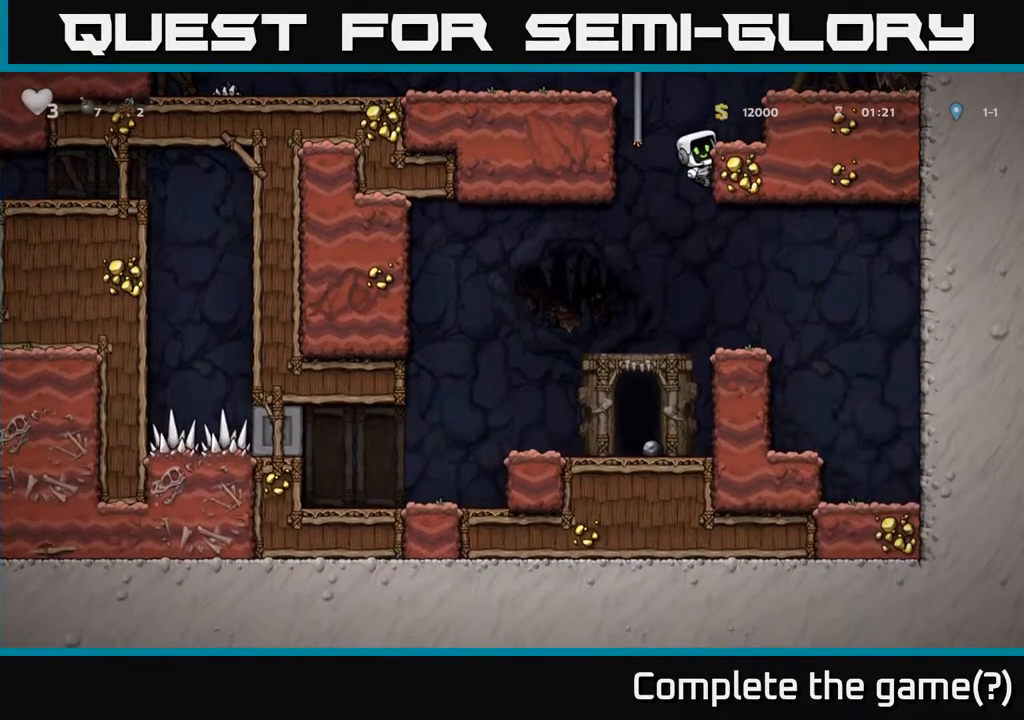
{"buttons": ["DPAD_DOWN"], "left_stick": "center", "right_stick": "center", "events": []}
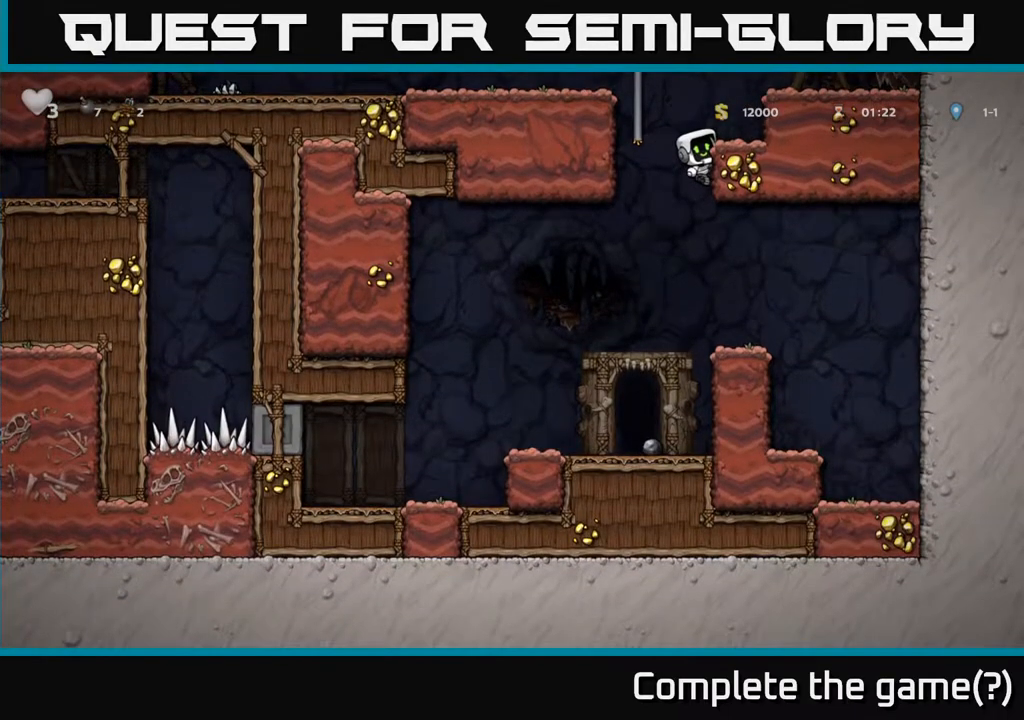
{"buttons": [], "left_stick": "center", "right_stick": "center", "events": [[400, "DPAD_DOWN", "up"]]}
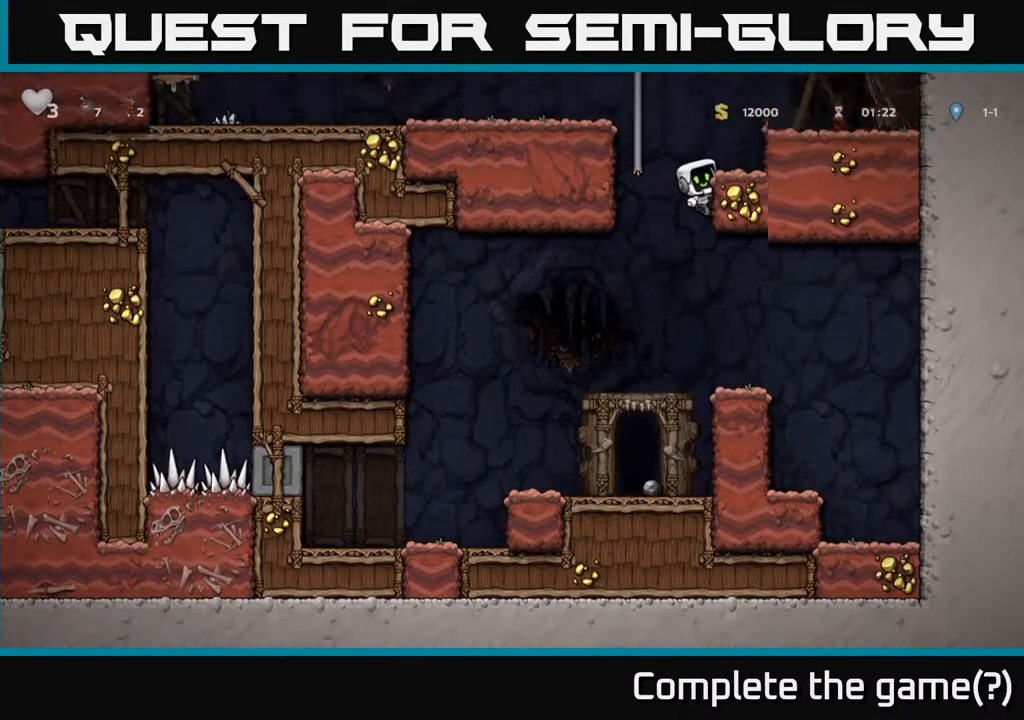
{"buttons": ["A", "DPAD_UP", "DPAD_LEFT"], "left_stick": "center", "right_stick": "center", "events": [[150, "DPAD_RIGHT", "down"], [200, "A", "down"], [317, "DPAD_RIGHT", "up"], [350, "DPAD_LEFT", "down"], [450, "DPAD_UP", "down"]]}
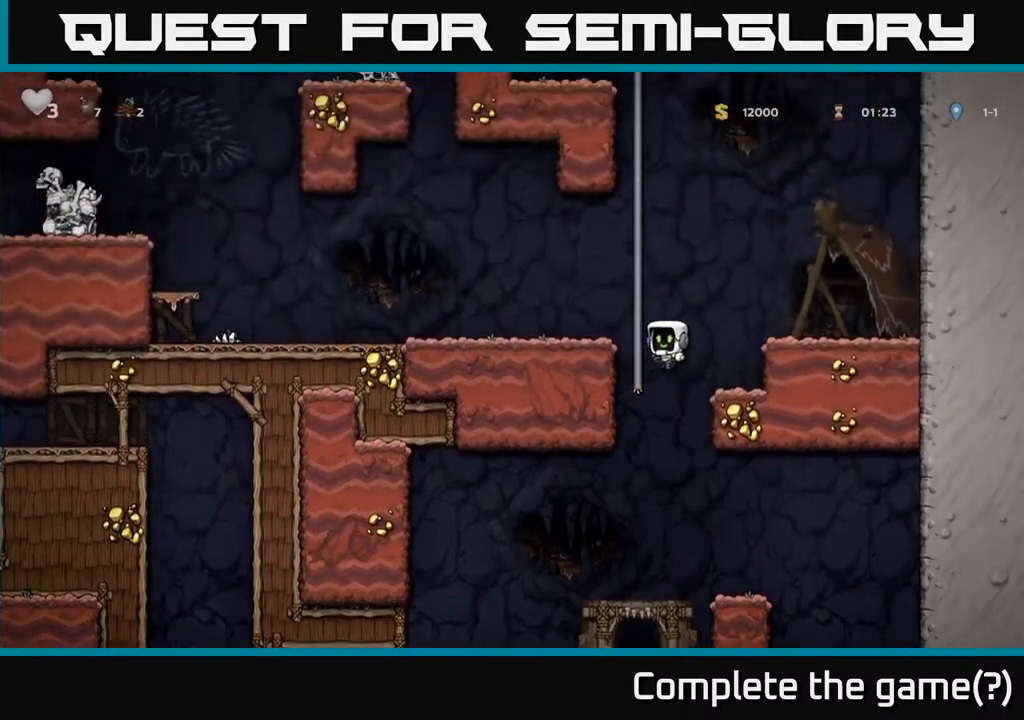
{"buttons": ["DPAD_LEFT"], "left_stick": "center", "right_stick": "center", "events": [[33, "A", "up"], [33, "DPAD_LEFT", "up"], [300, "DPAD_LEFT", "down"], [317, "DPAD_UP", "up"], [333, "A", "down"], [500, "A", "up"]]}
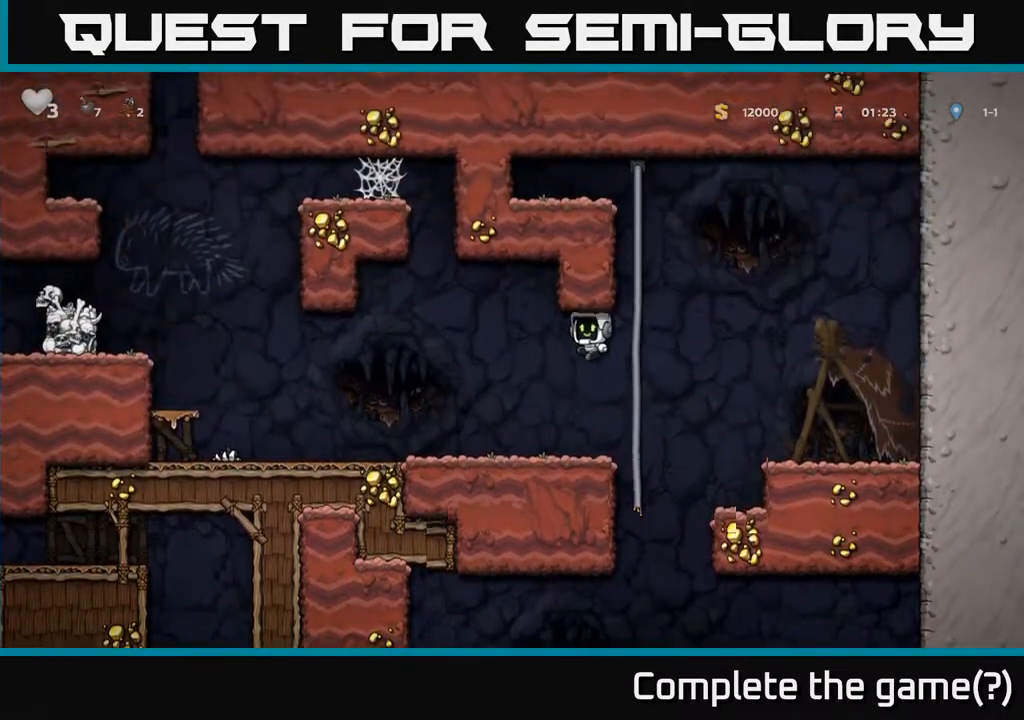
{"buttons": ["DPAD_LEFT"], "left_stick": "center", "right_stick": "center", "events": []}
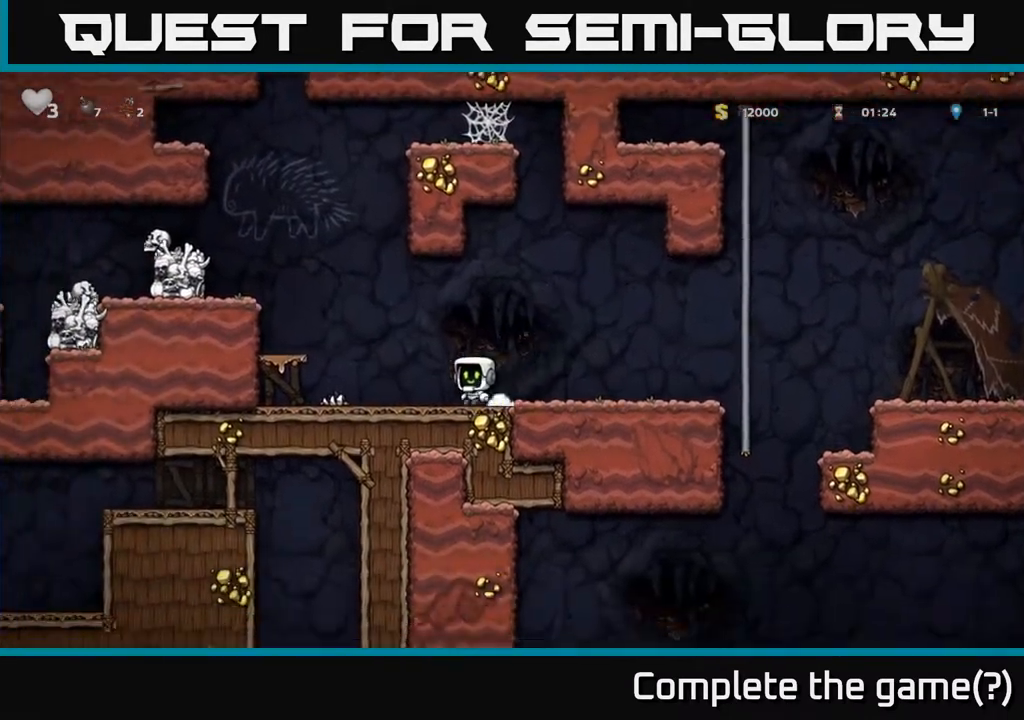
{"buttons": ["DPAD_LEFT"], "left_stick": "center", "right_stick": "center", "events": [[100, "A", "down"], [400, "A", "up"]]}
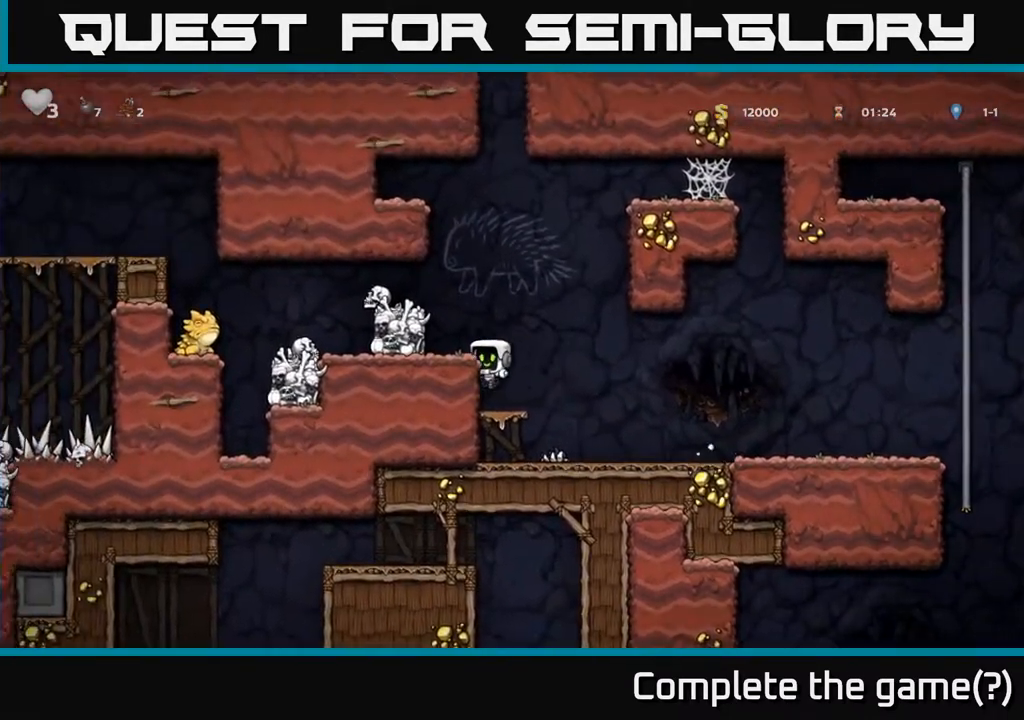
{"buttons": ["DPAD_RIGHT"], "left_stick": "center", "right_stick": "center", "events": [[67, "A", "down"], [217, "A", "up"], [333, "DPAD_LEFT", "up"], [417, "DPAD_RIGHT", "down"]]}
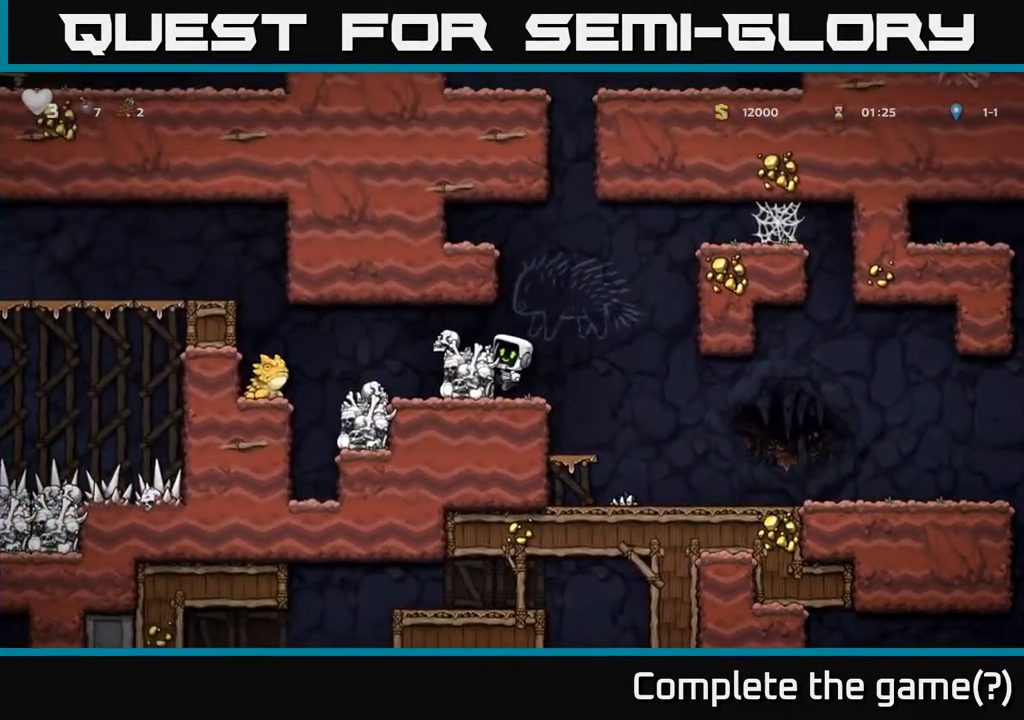
{"buttons": ["X"], "left_stick": "center", "right_stick": "center", "events": [[83, "A", "down"], [233, "DPAD_RIGHT", "up"], [283, "A", "up"], [300, "DPAD_LEFT", "down"], [433, "DPAD_LEFT", "up"], [450, "X", "down"]]}
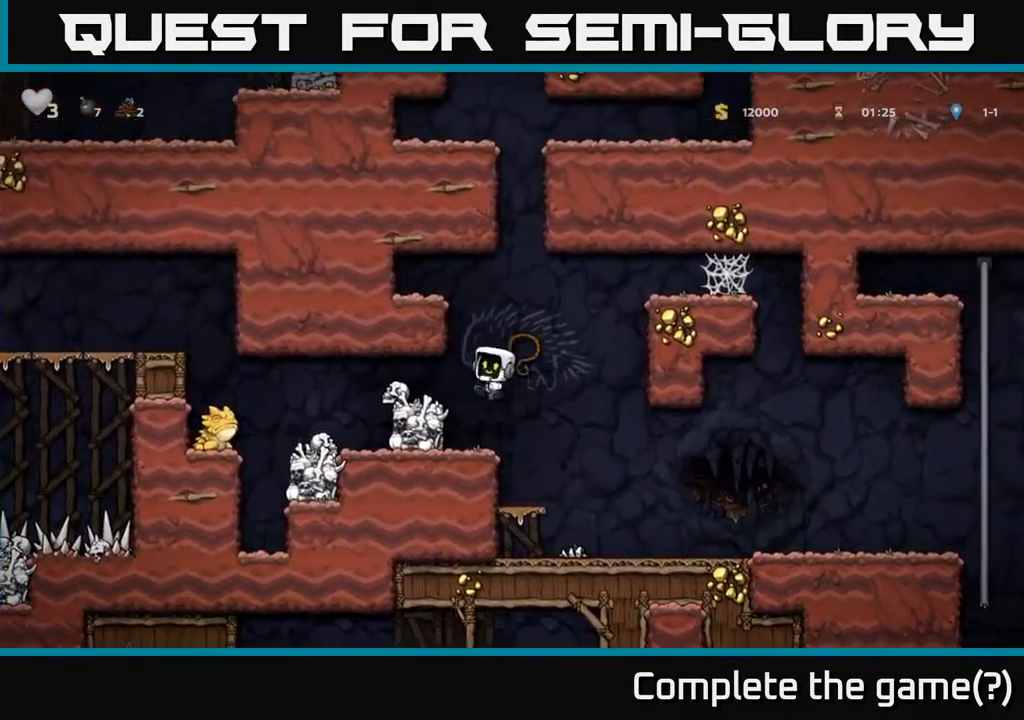
{"buttons": [], "left_stick": "center", "right_stick": "center", "events": [[83, "X", "up"]]}
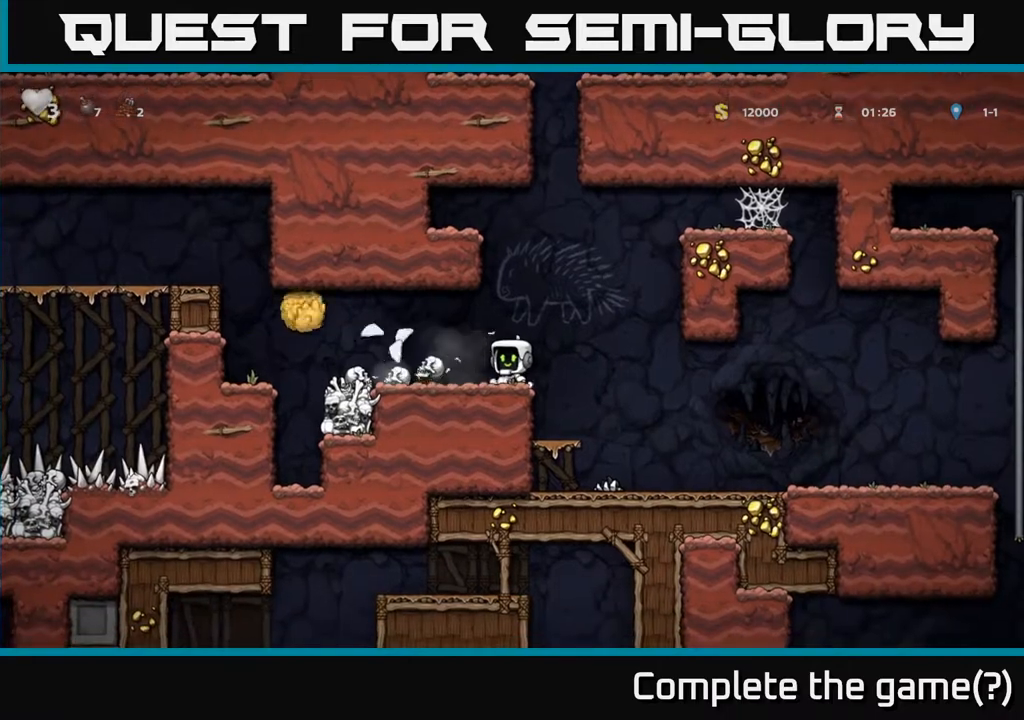
{"buttons": ["A"], "left_stick": "center", "right_stick": "center", "events": [[250, "A", "down"], [317, "DPAD_RIGHT", "down"], [467, "DPAD_RIGHT", "up"]]}
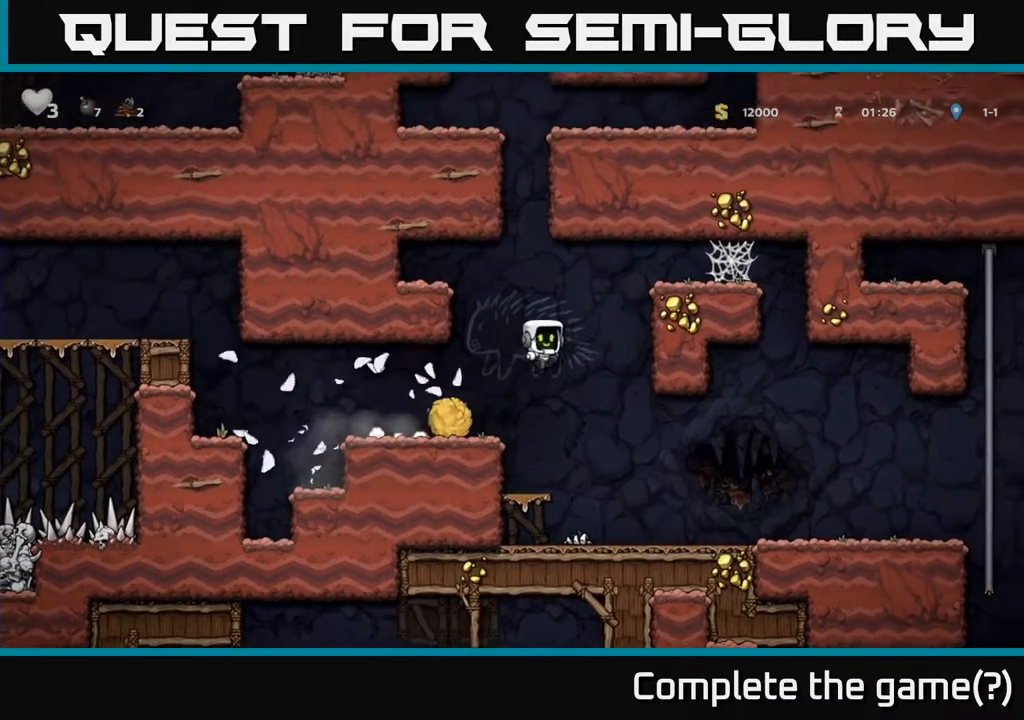
{"buttons": ["A", "DPAD_LEFT"], "left_stick": "center", "right_stick": "center", "events": [[17, "DPAD_LEFT", "down"], [50, "A", "up"], [133, "DPAD_LEFT", "up"], [183, "A", "down"], [183, "DPAD_RIGHT", "down"], [267, "DPAD_RIGHT", "up"], [300, "DPAD_LEFT", "down"]]}
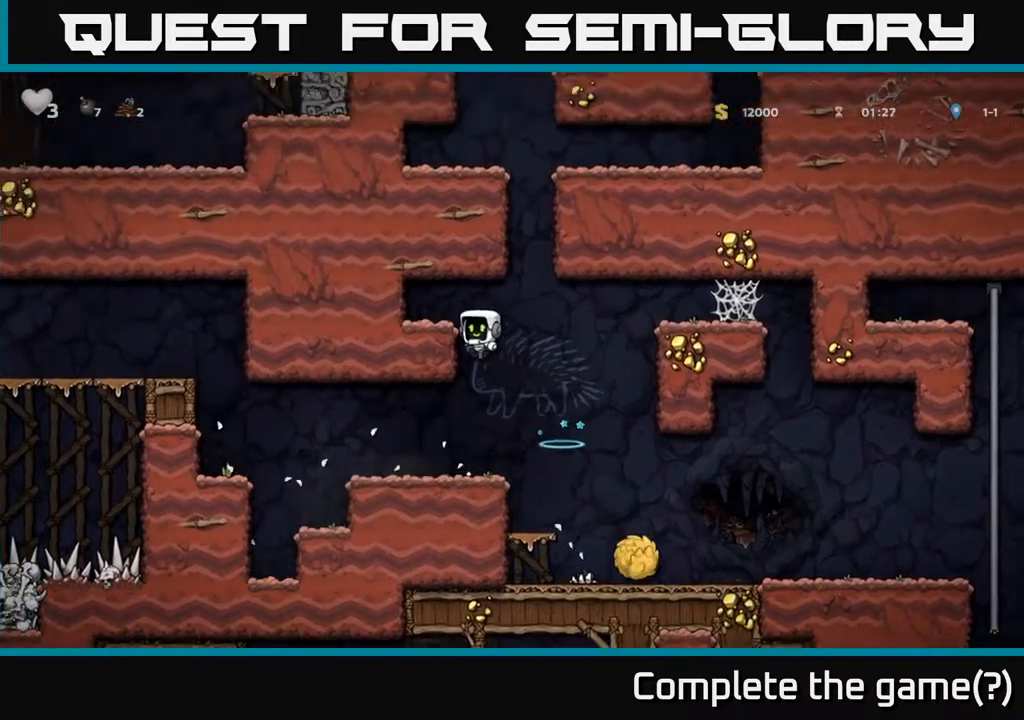
{"buttons": [], "left_stick": "center", "right_stick": "center", "events": [[133, "DPAD_LEFT", "up"], [150, "A", "up"]]}
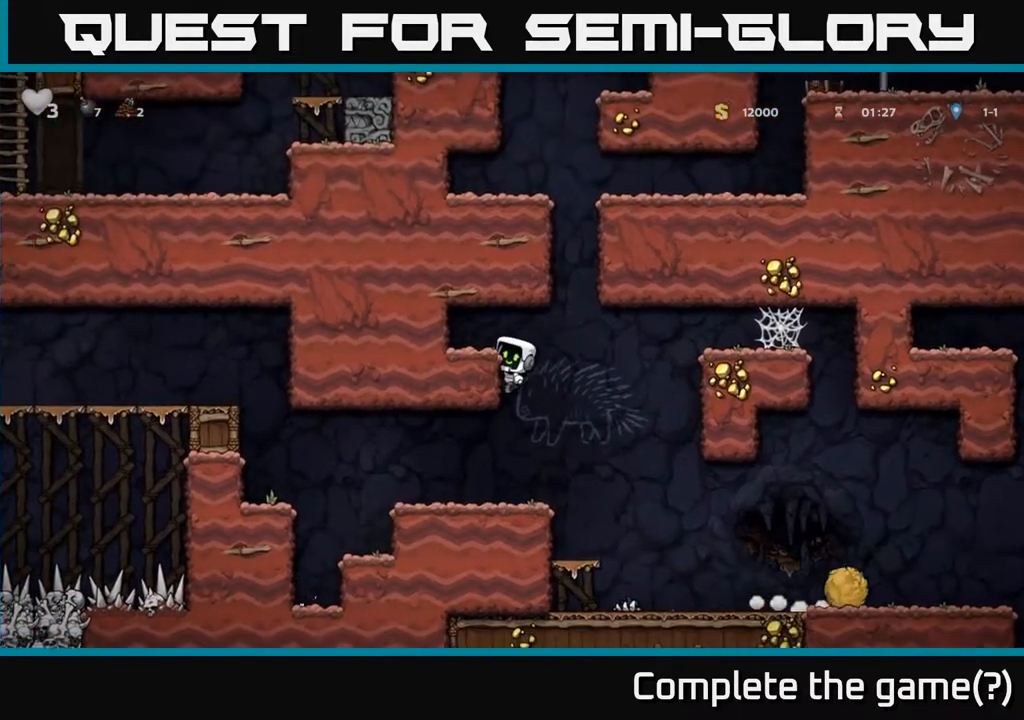
{"buttons": ["A", "DPAD_RIGHT"], "left_stick": "center", "right_stick": "center", "events": [[100, "DPAD_RIGHT", "down"], [233, "A", "down"], [283, "DPAD_RIGHT", "up"], [467, "DPAD_RIGHT", "down"]]}
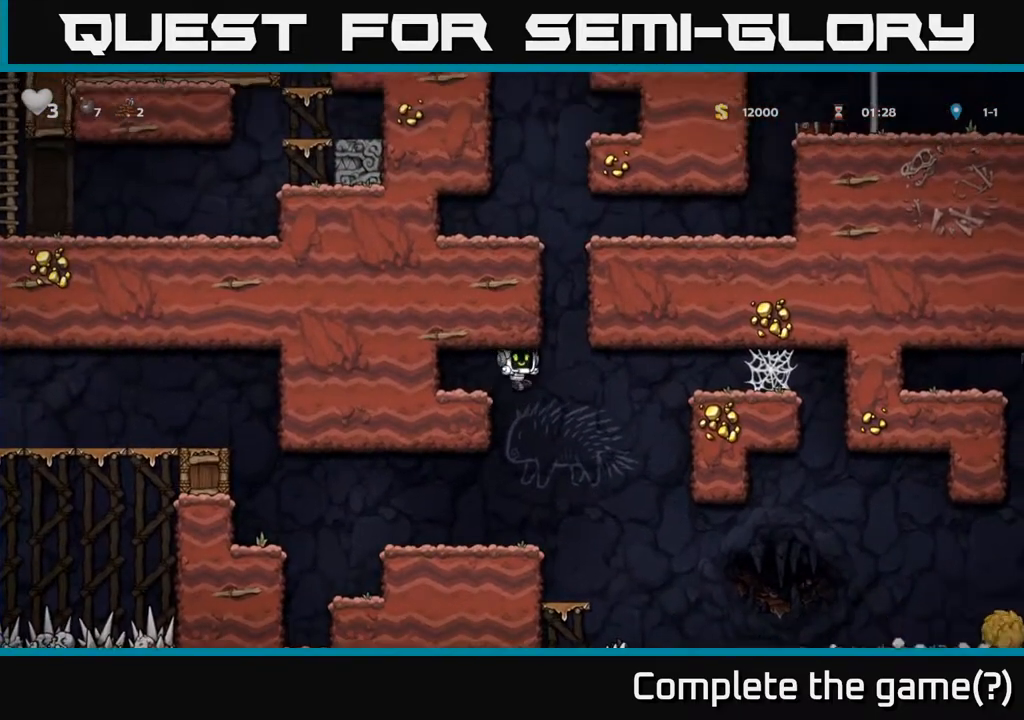
{"buttons": ["DPAD_RIGHT"], "left_stick": "center", "right_stick": "center", "events": [[50, "DPAD_RIGHT", "up"], [100, "DPAD_LEFT", "down"], [233, "A", "up"], [333, "DPAD_LEFT", "up"], [400, "DPAD_RIGHT", "down"]]}
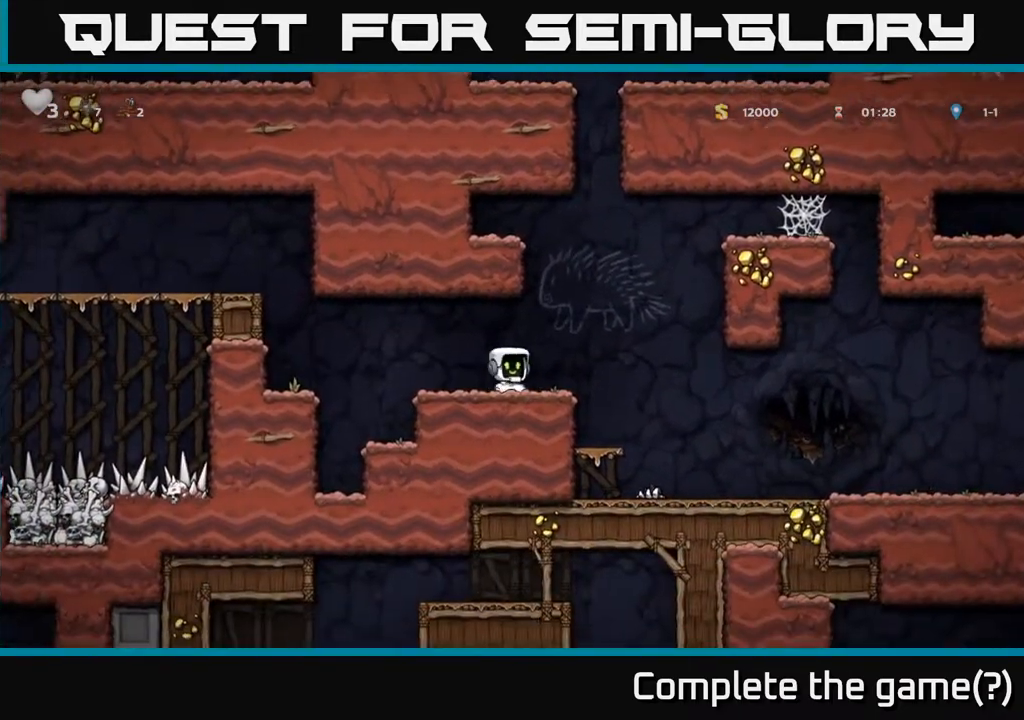
{"buttons": ["DPAD_RIGHT"], "left_stick": "center", "right_stick": "center", "events": [[167, "A", "down"], [333, "A", "up"]]}